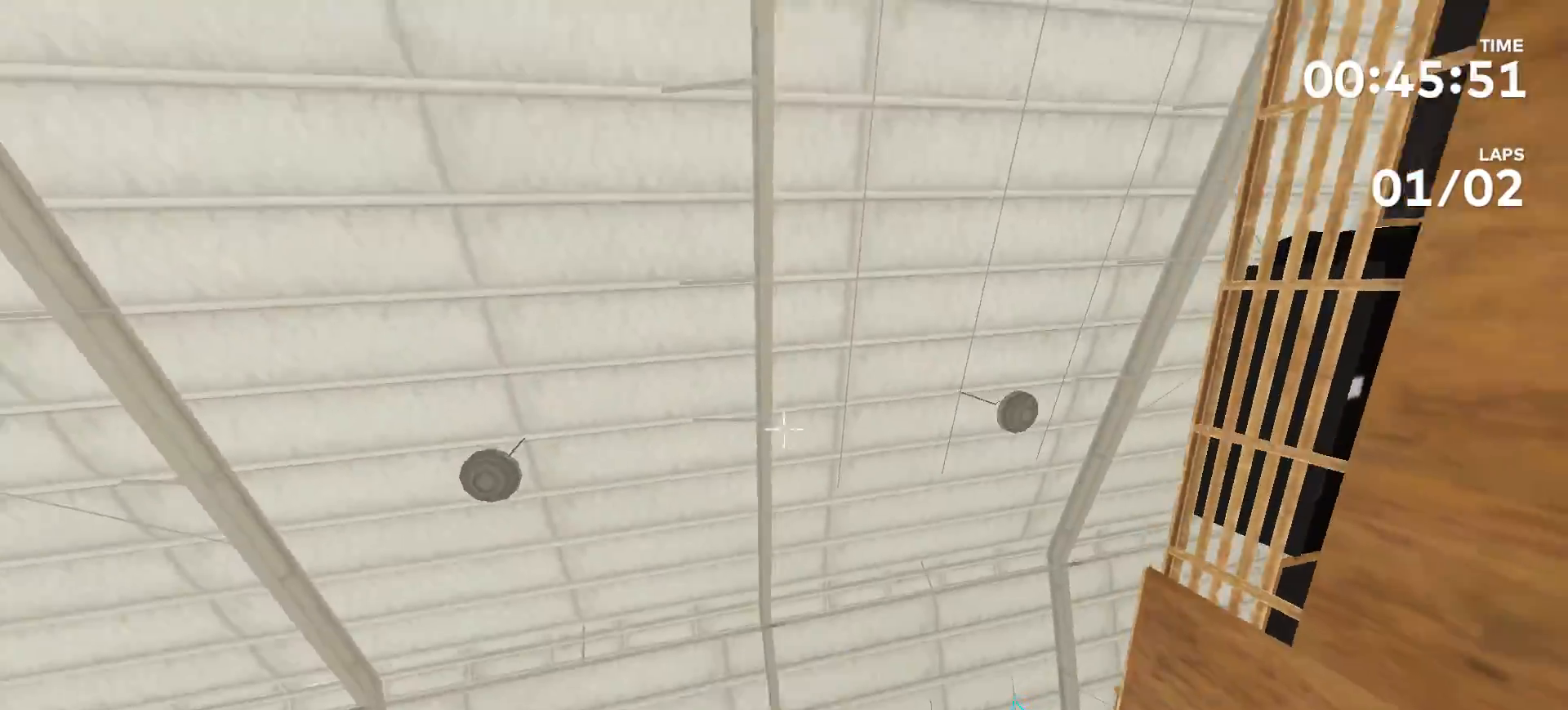
Gameplay with a controller (Xbox layout); each line is a JSON object with the inputs held at the frame after it (dt_ms = milliseconds from this image to that frame). "events" lists button and stick changes between this image and that frame as [ms after this image, input, new state], when the widget could be followed in between. Not read: L2 L3 R2 R3.
{"dt_ms": 500, "buttons": [], "left_stick": "center", "right_stick": "up", "events": [[33, "left_stick", "up-left"], [433, "left_stick", "center"]]}
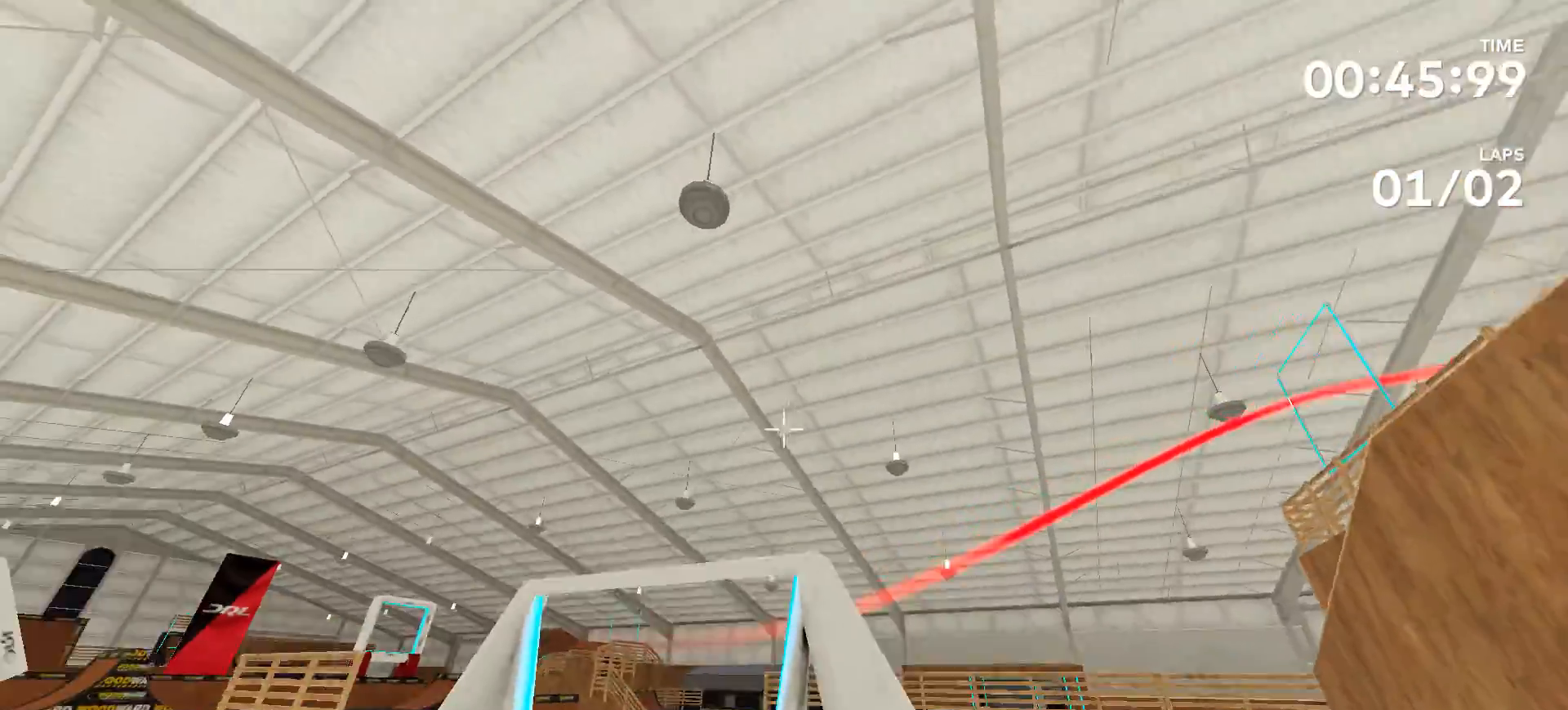
{"dt_ms": 500, "buttons": [], "left_stick": "center", "right_stick": "center", "events": [[400, "right_stick", "center"]]}
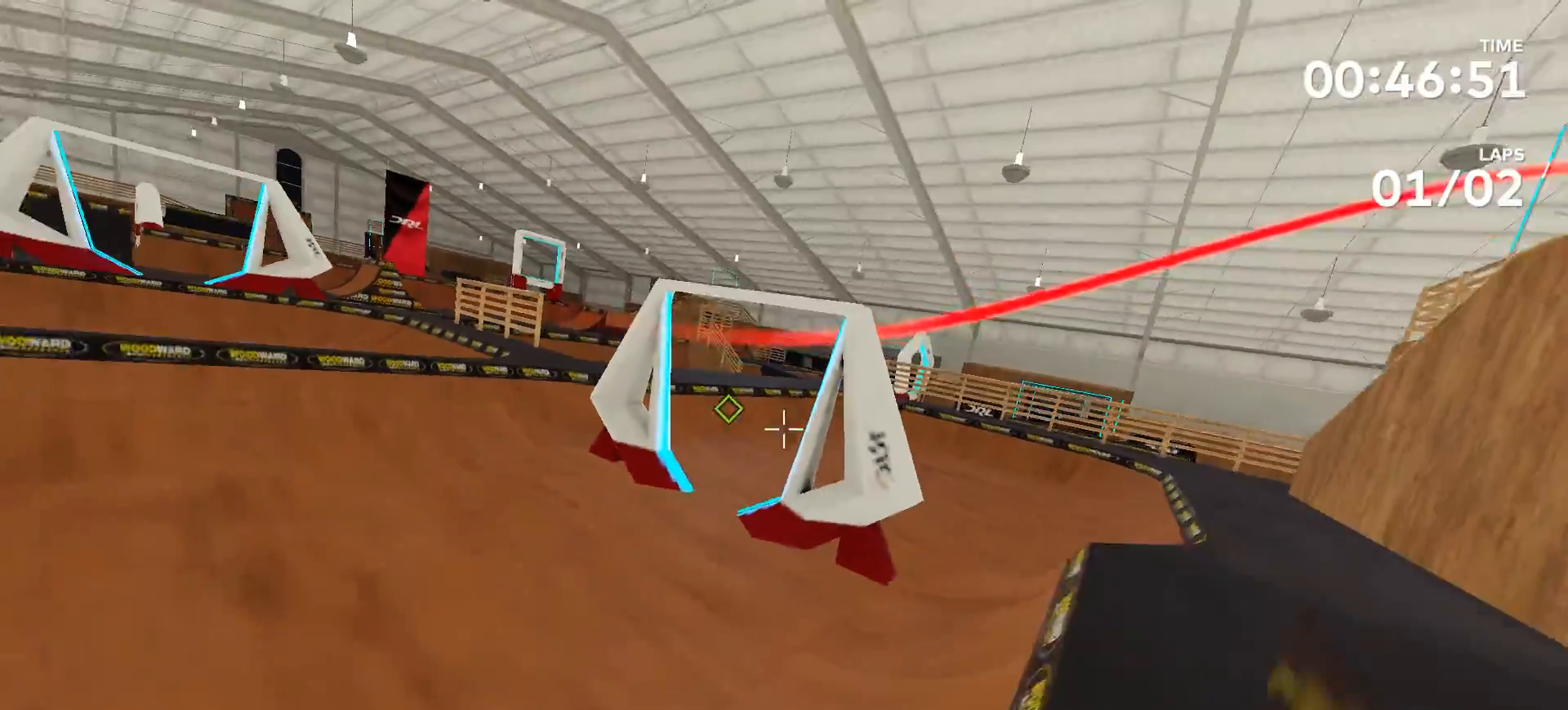
{"dt_ms": 500, "buttons": [], "left_stick": "center", "right_stick": "center", "events": [[33, "left_stick", "up"], [500, "left_stick", "center"]]}
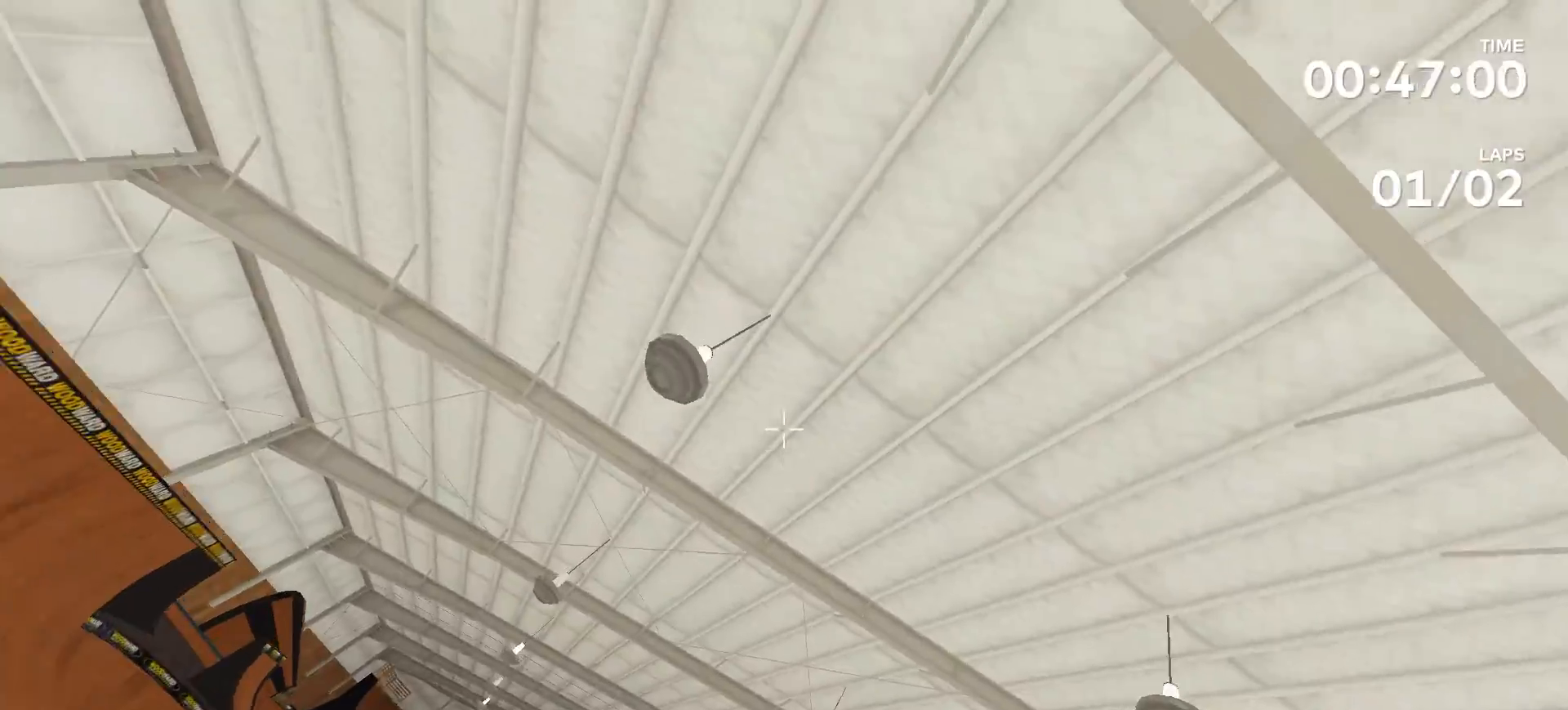
{"dt_ms": 500, "buttons": [], "left_stick": "center", "right_stick": "up-right", "events": [[133, "right_stick", "up-right"]]}
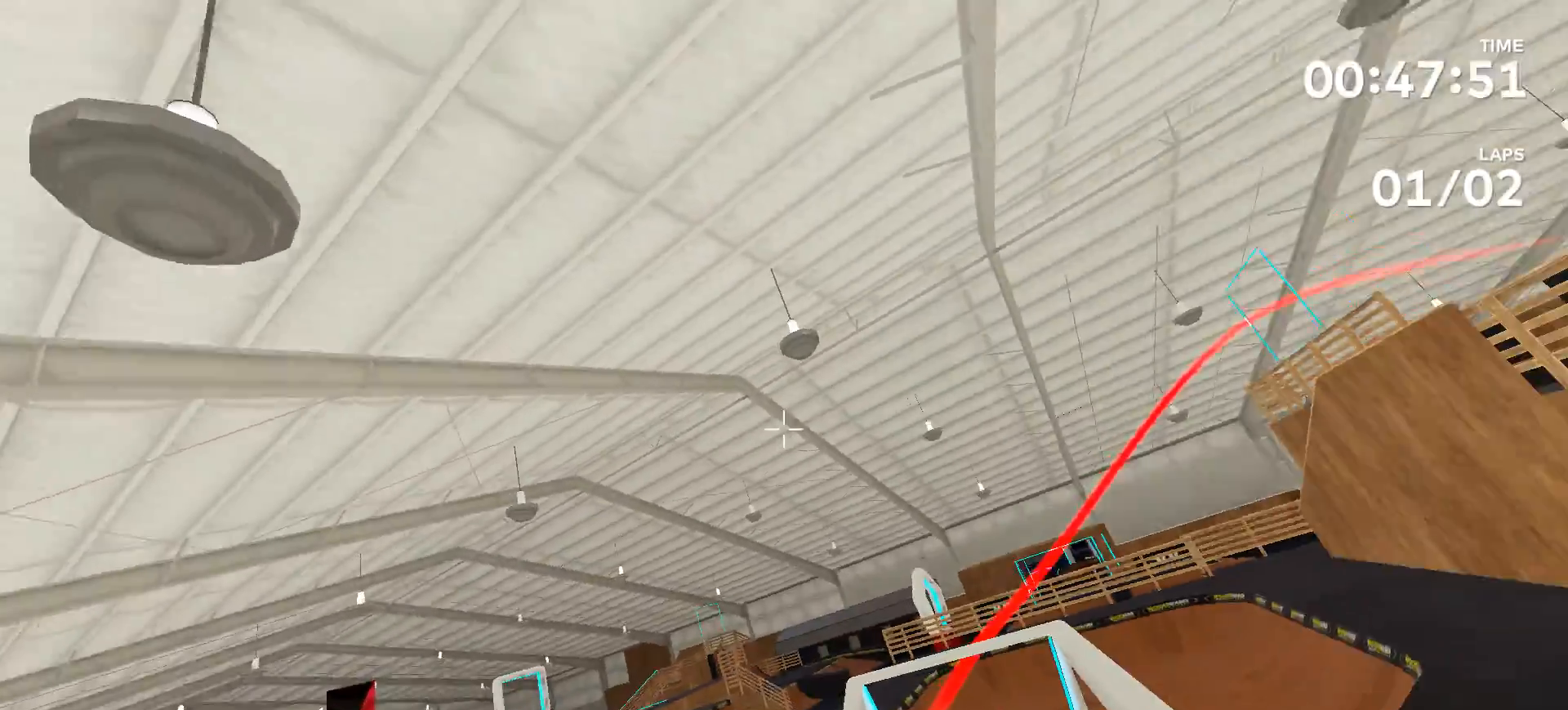
{"dt_ms": 500, "buttons": [], "left_stick": "center", "right_stick": "center", "events": [[33, "left_stick", "right"], [233, "left_stick", "center"], [300, "right_stick", "center"]]}
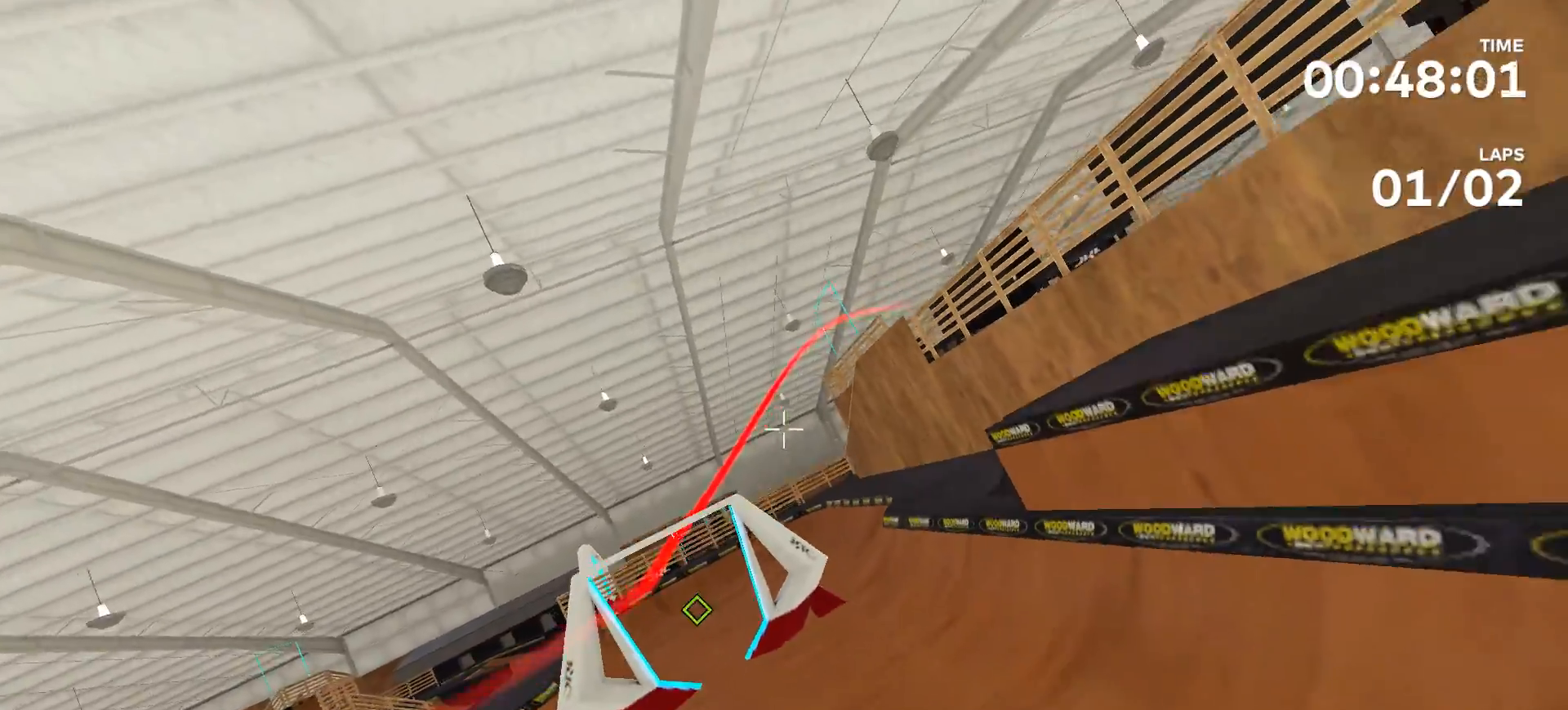
{"dt_ms": 500, "buttons": [], "left_stick": "up", "right_stick": "up-left", "events": [[167, "left_stick", "up"], [333, "right_stick", "up-left"]]}
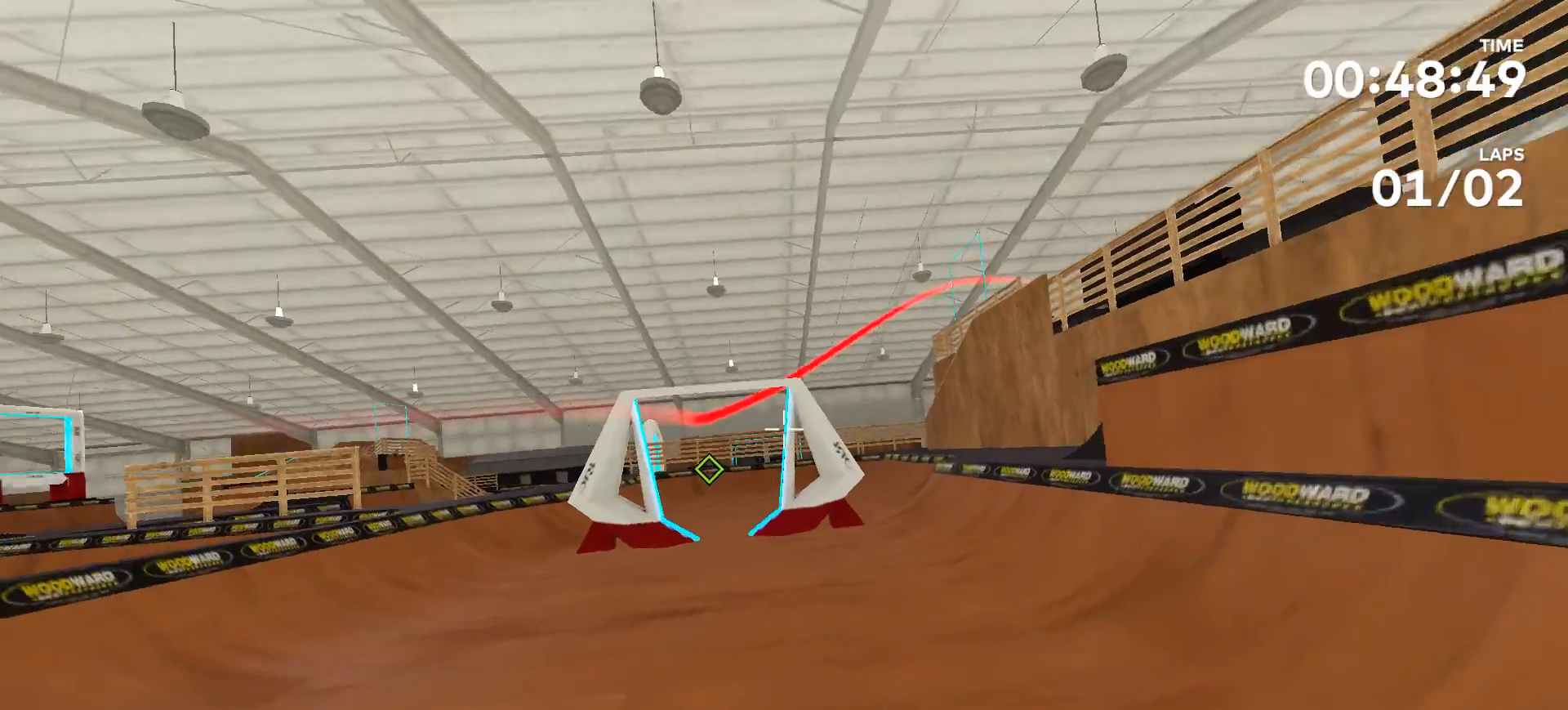
{"dt_ms": 500, "buttons": [], "left_stick": "up", "right_stick": "center", "events": [[67, "right_stick", "center"]]}
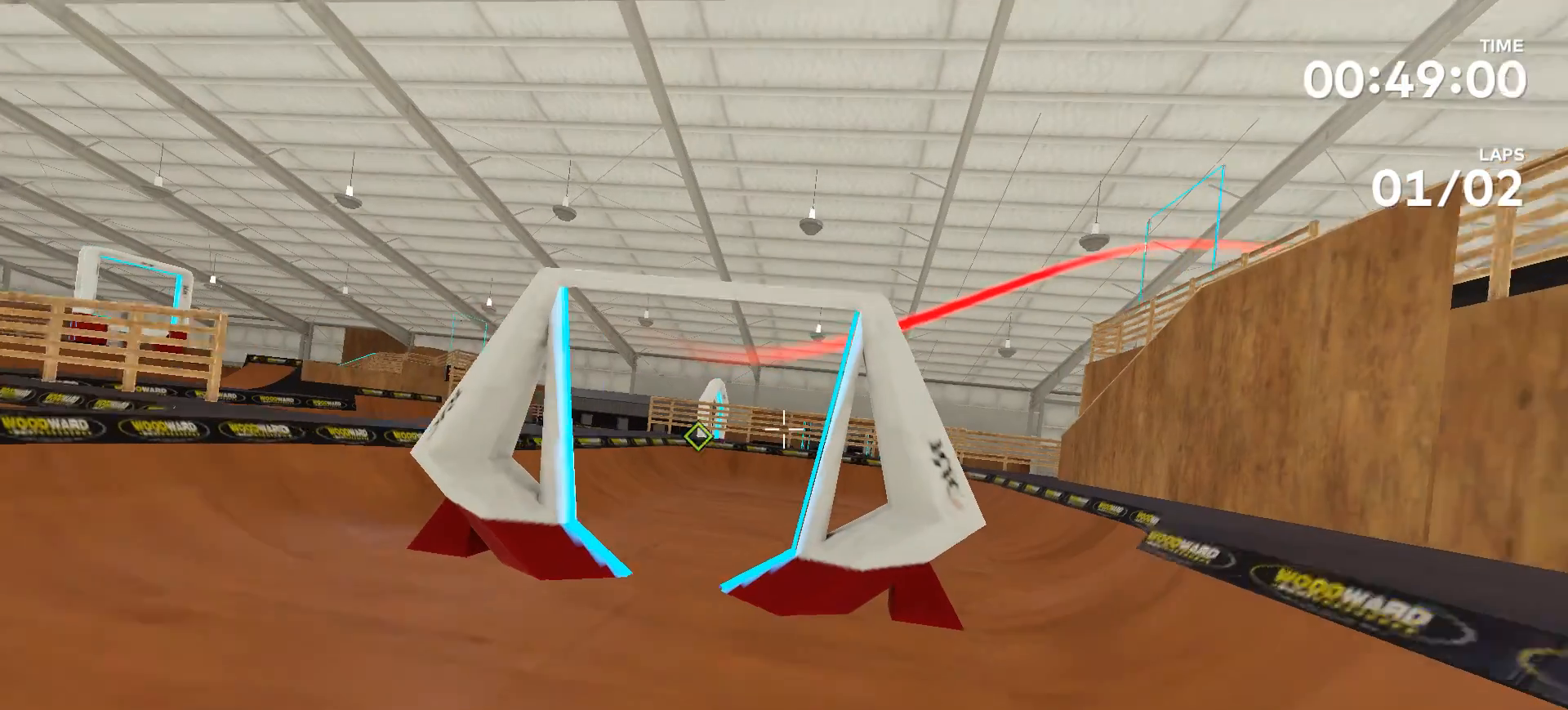
{"dt_ms": 500, "buttons": [], "left_stick": "up", "right_stick": "center", "events": []}
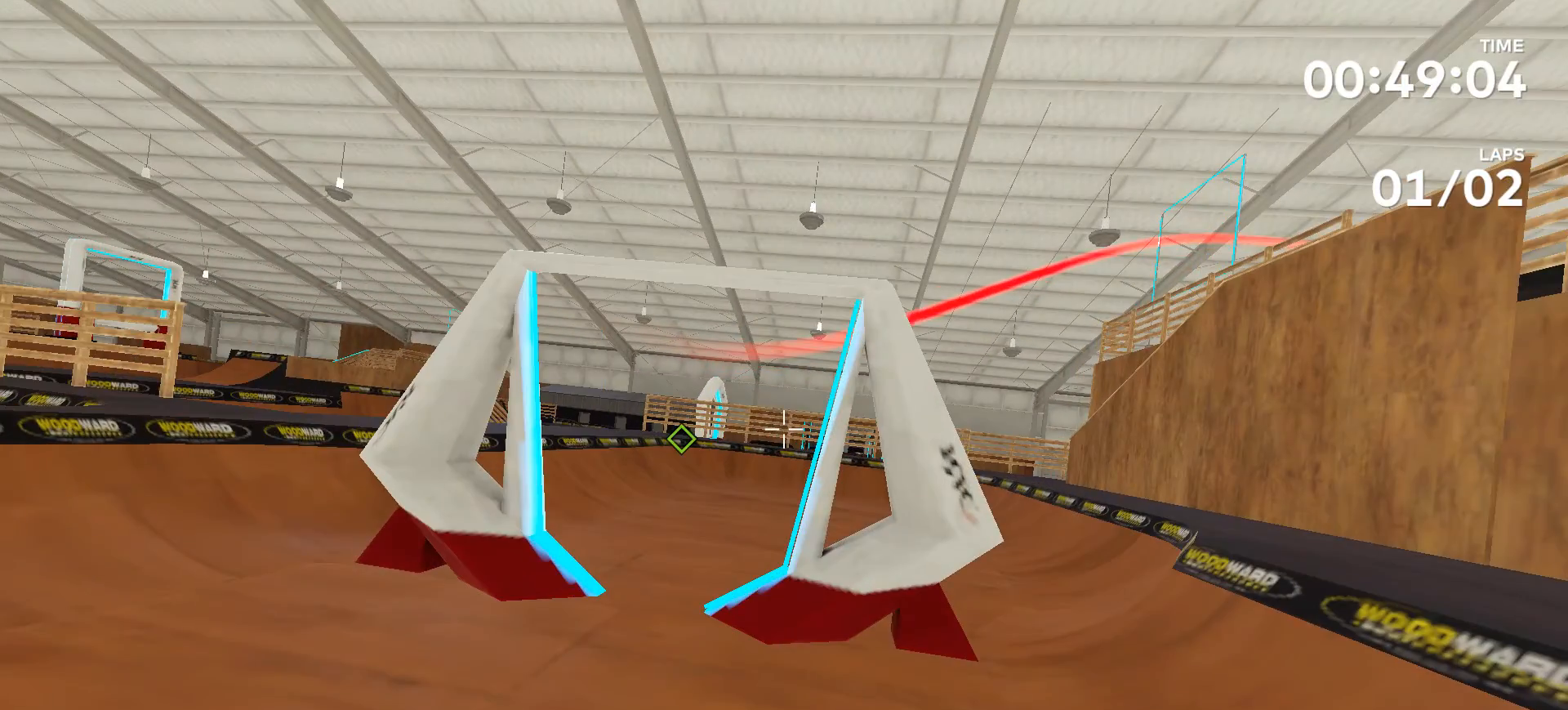
{"dt_ms": 500, "buttons": [], "left_stick": "up", "right_stick": "center", "events": []}
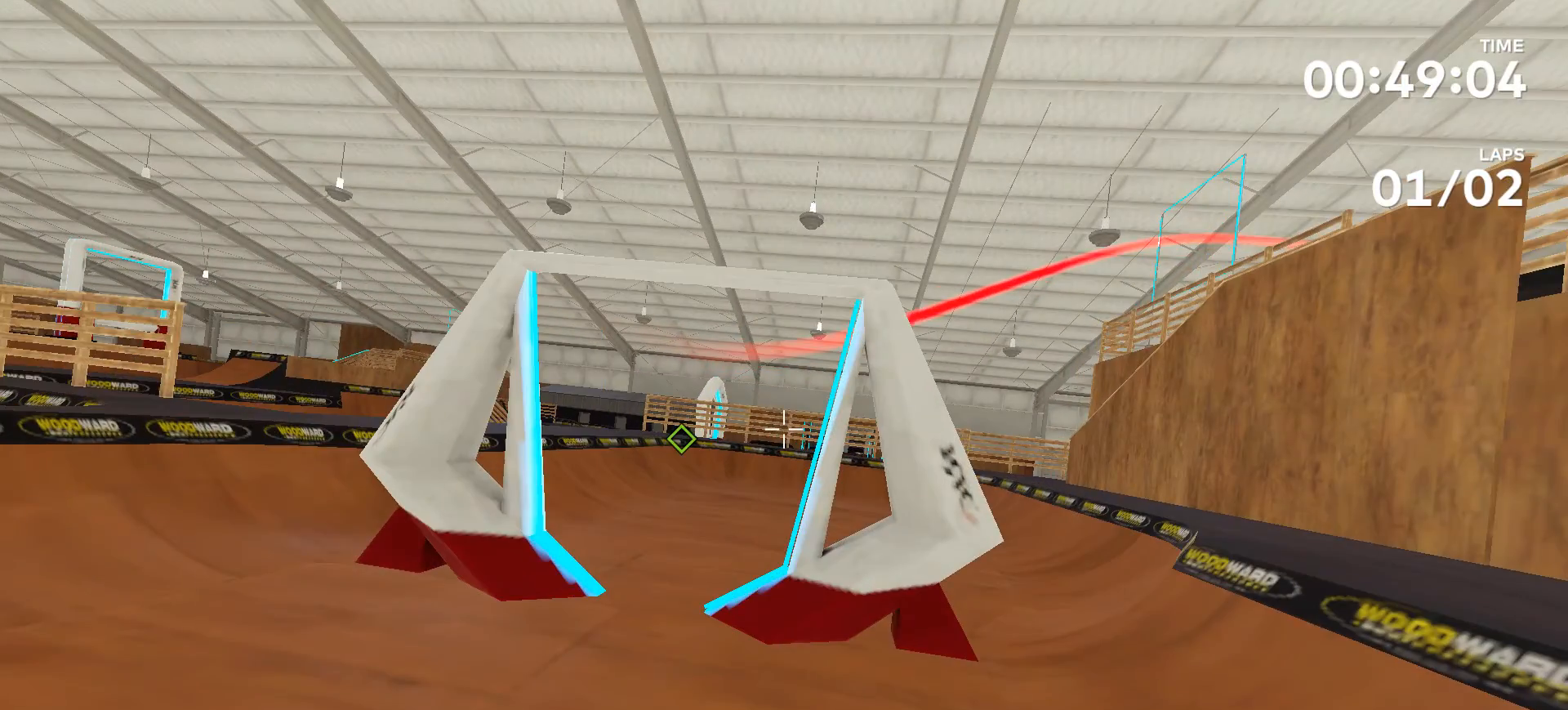
{"dt_ms": 500, "buttons": [], "left_stick": "up", "right_stick": "left", "events": [[433, "right_stick", "left"]]}
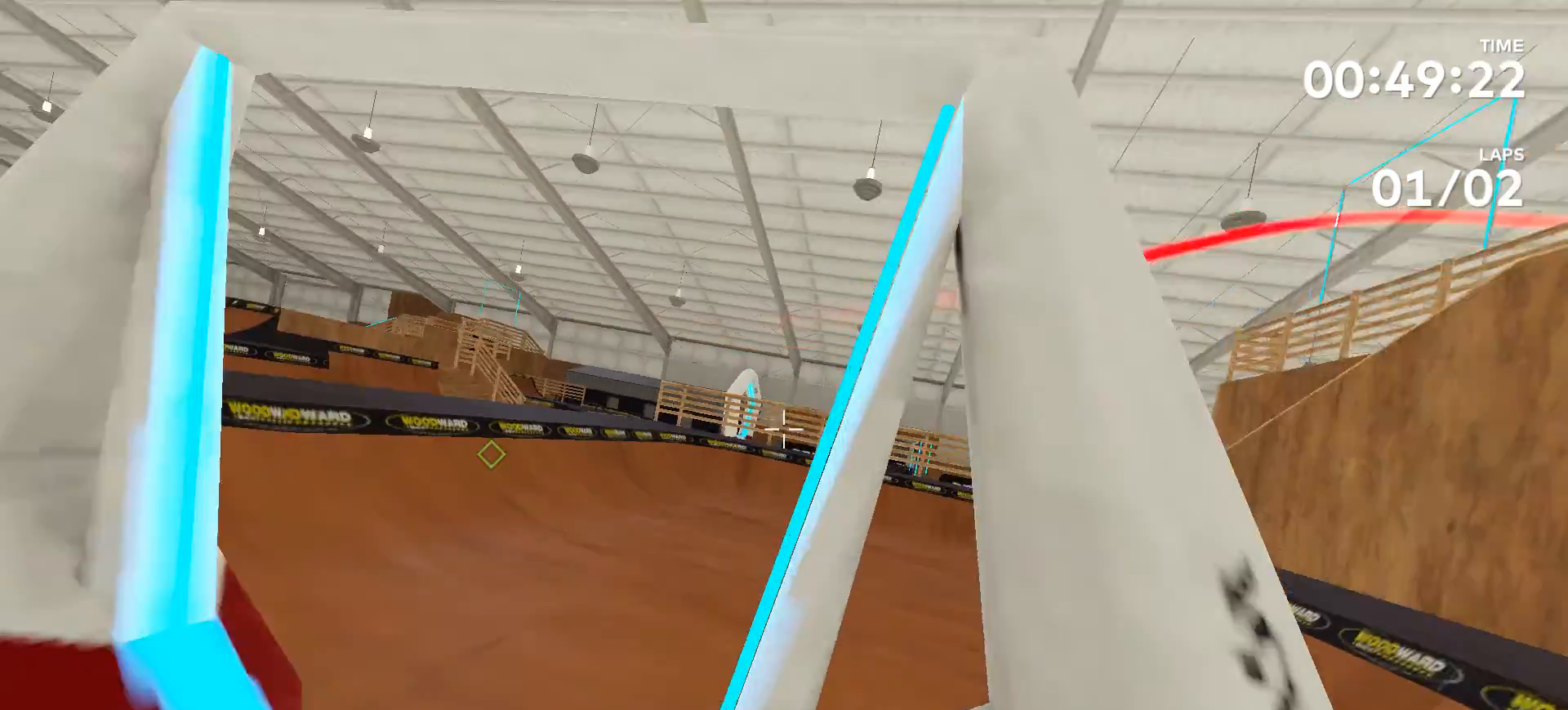
{"dt_ms": 500, "buttons": [], "left_stick": "center", "right_stick": "center", "events": [[200, "left_stick", "center"], [200, "right_stick", "center"]]}
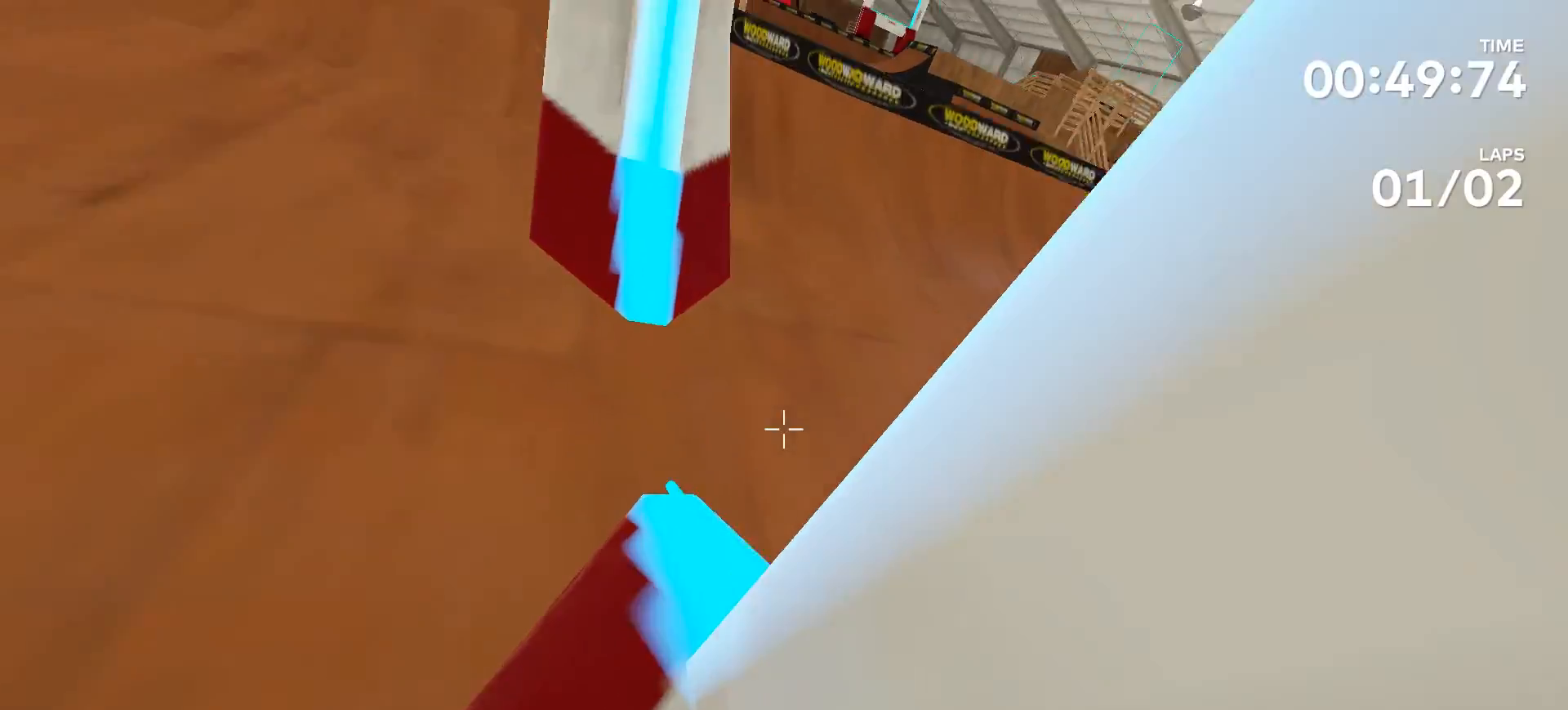
{"dt_ms": 500, "buttons": [], "left_stick": "center", "right_stick": "center", "events": []}
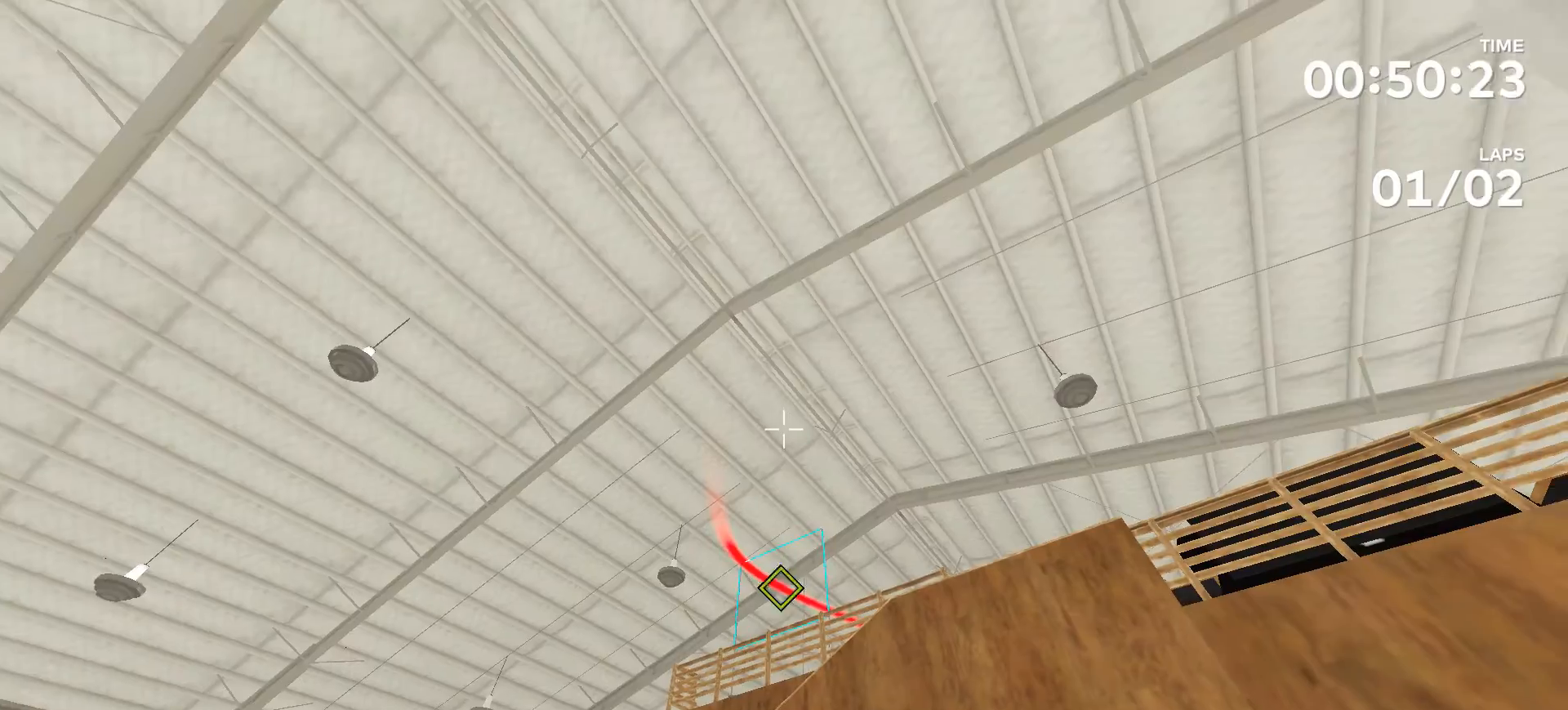
{"dt_ms": 500, "buttons": [], "left_stick": "up", "right_stick": "up", "events": [[233, "right_stick", "up"], [300, "left_stick", "up"]]}
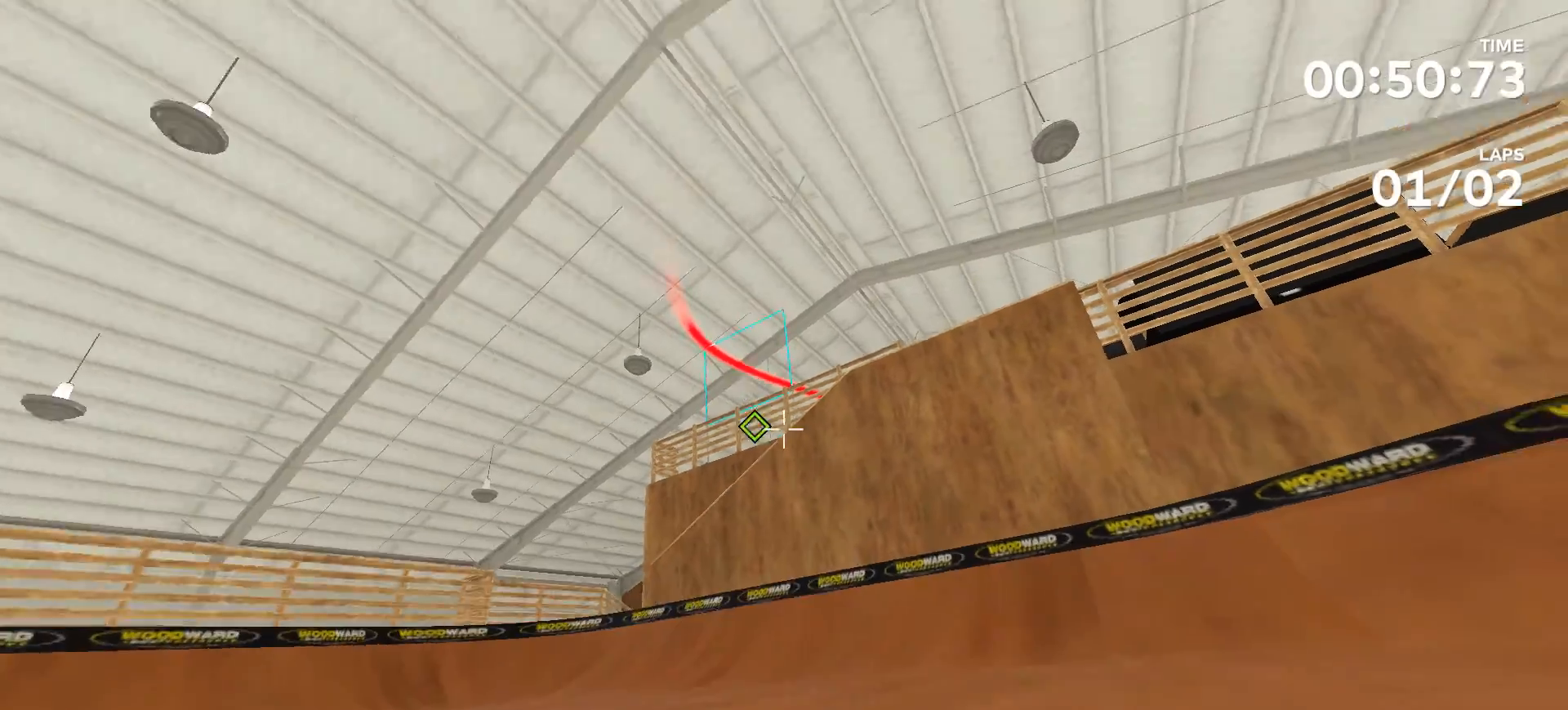
{"dt_ms": 500, "buttons": [], "left_stick": "up", "right_stick": "center", "events": [[67, "right_stick", "center"]]}
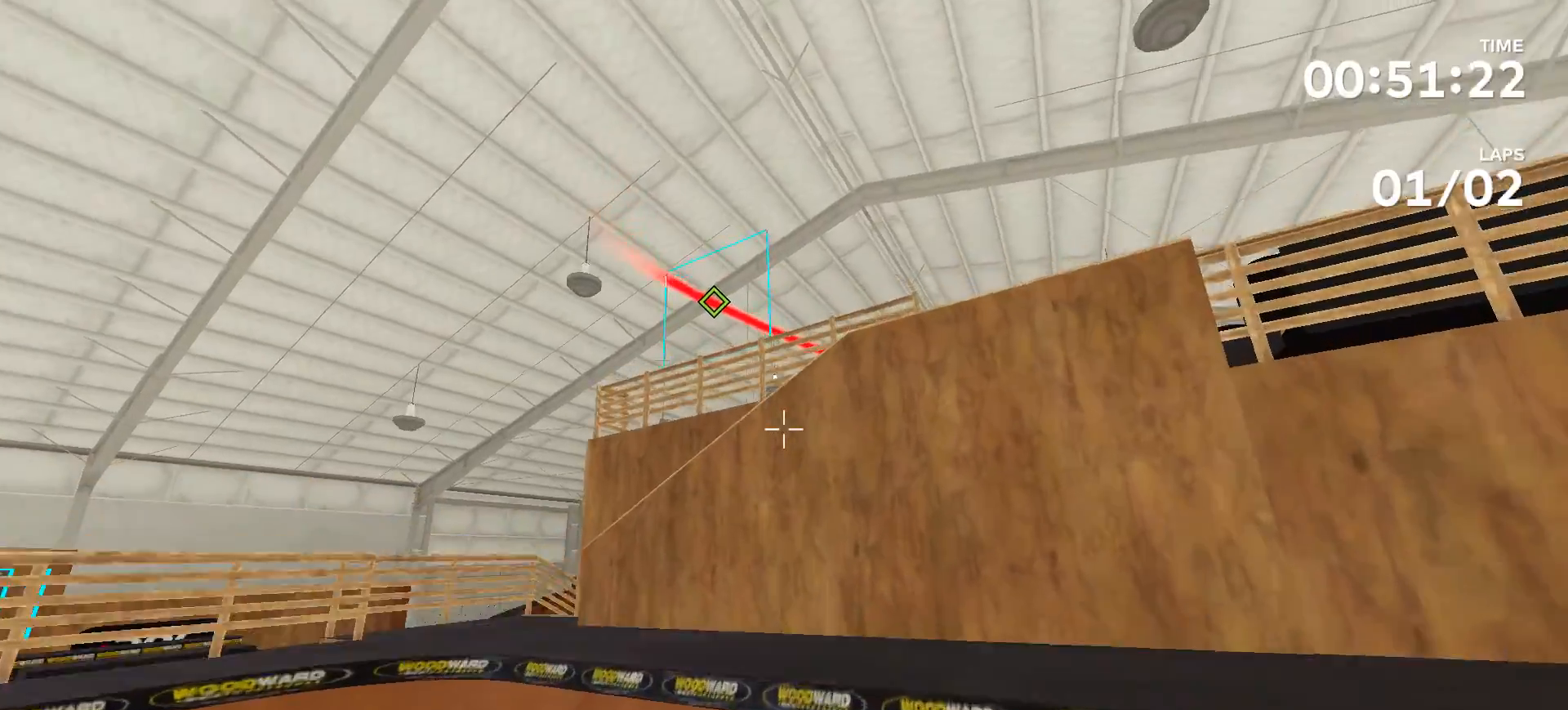
{"dt_ms": 500, "buttons": [], "left_stick": "center", "right_stick": "up-left", "events": [[133, "right_stick", "up-left"], [267, "left_stick", "center"]]}
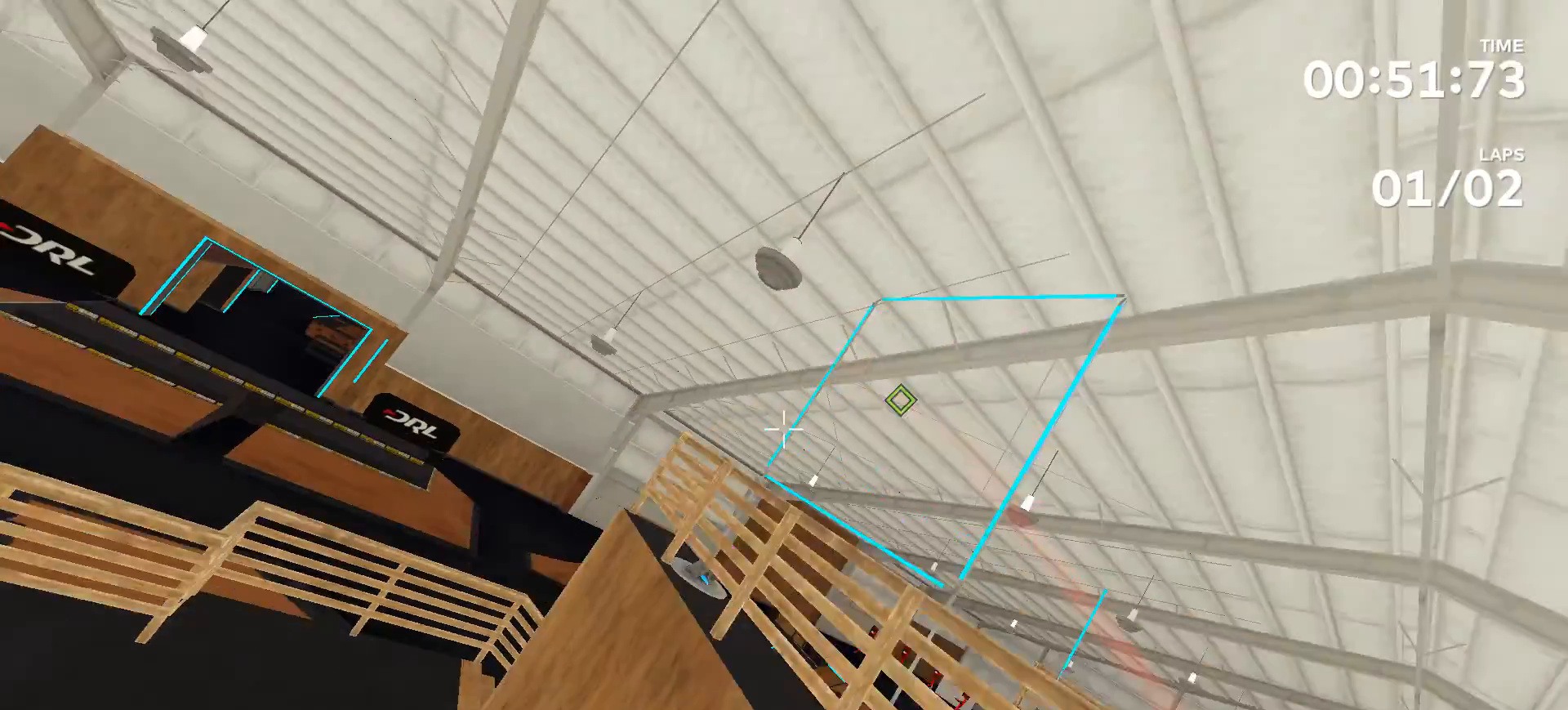
{"dt_ms": 500, "buttons": [], "left_stick": "center", "right_stick": "right", "events": [[133, "right_stick", "center"], [333, "right_stick", "right"]]}
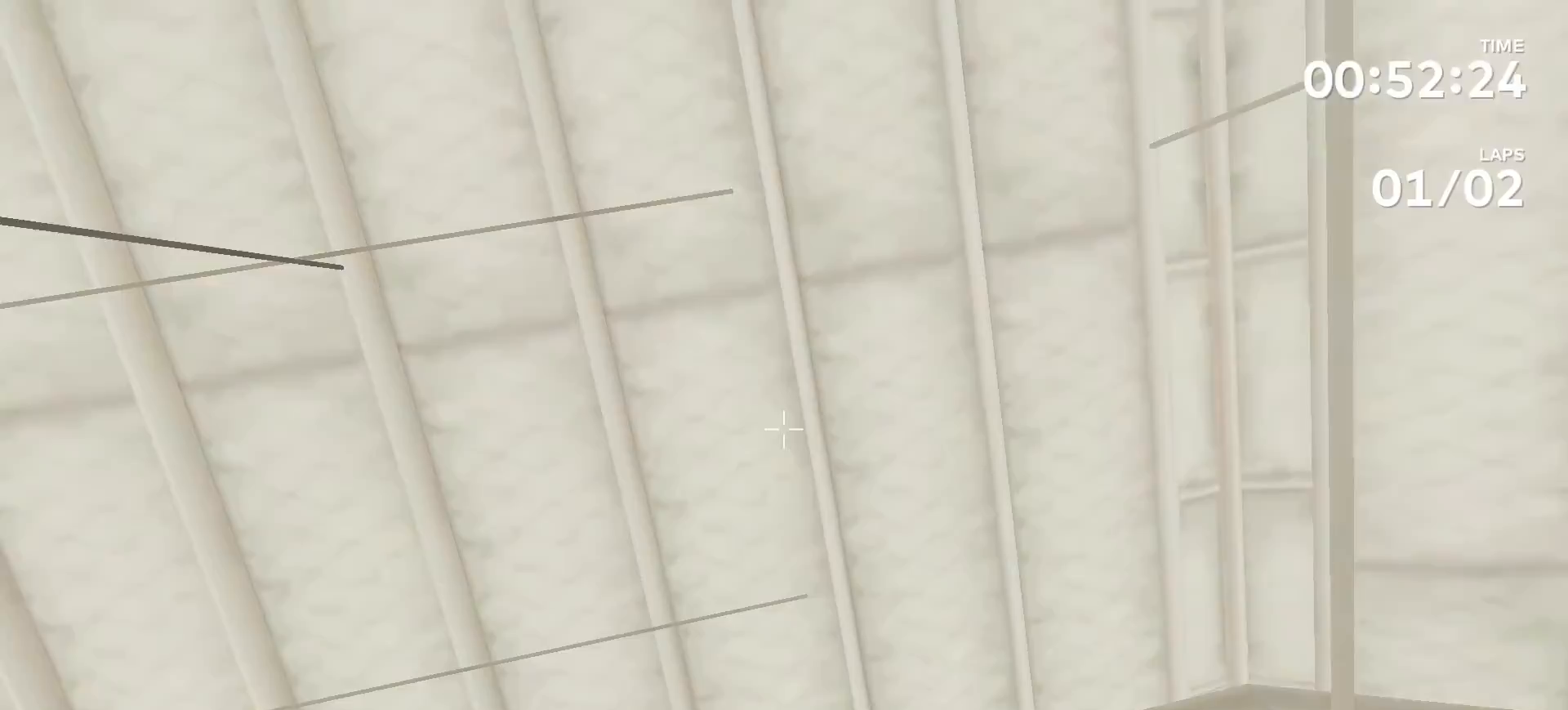
{"dt_ms": 500, "buttons": [], "left_stick": "center", "right_stick": "right", "events": []}
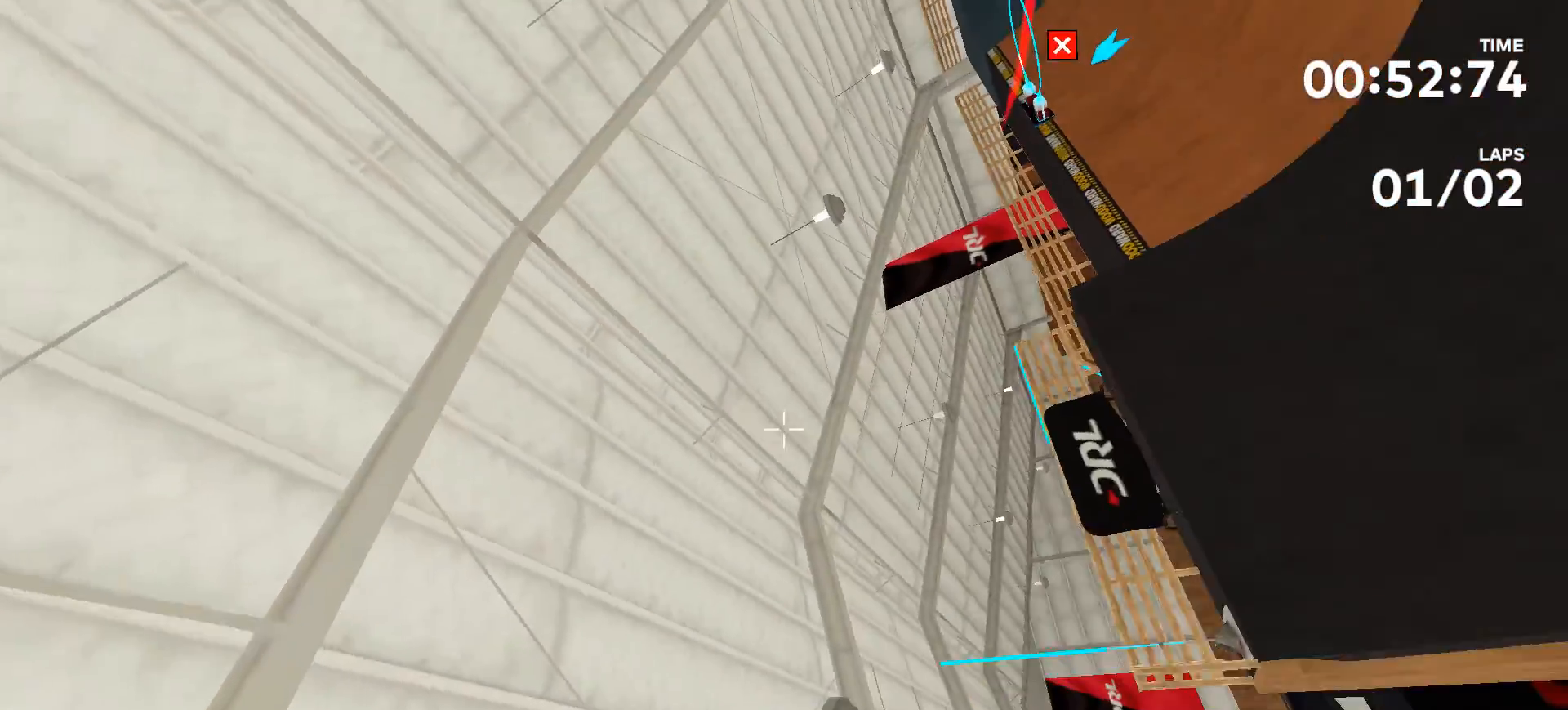
{"dt_ms": 500, "buttons": [], "left_stick": "up-right", "right_stick": "up-left", "events": [[100, "right_stick", "center"], [133, "left_stick", "up-right"], [333, "right_stick", "up-left"]]}
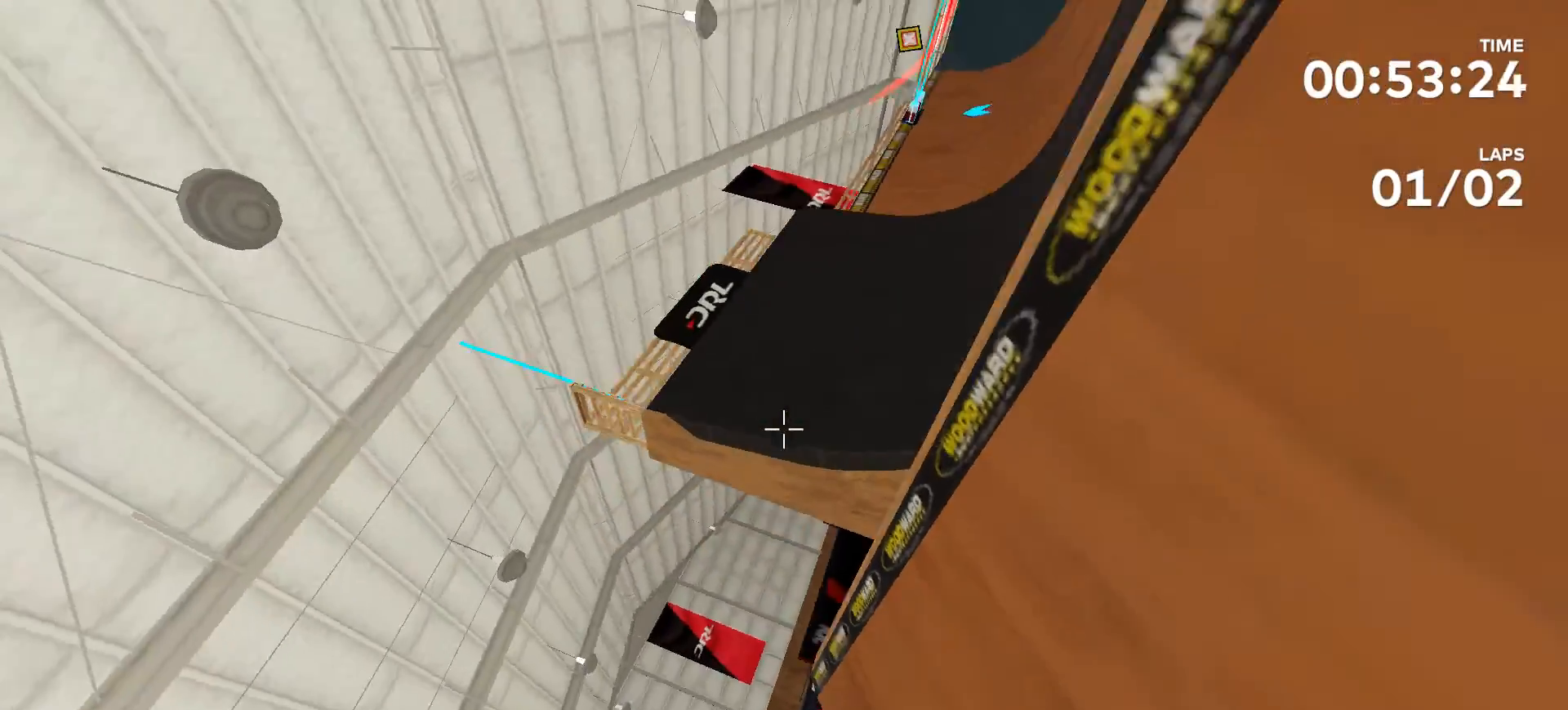
{"dt_ms": 500, "buttons": [], "left_stick": "center", "right_stick": "center", "events": [[267, "left_stick", "center"], [267, "right_stick", "center"]]}
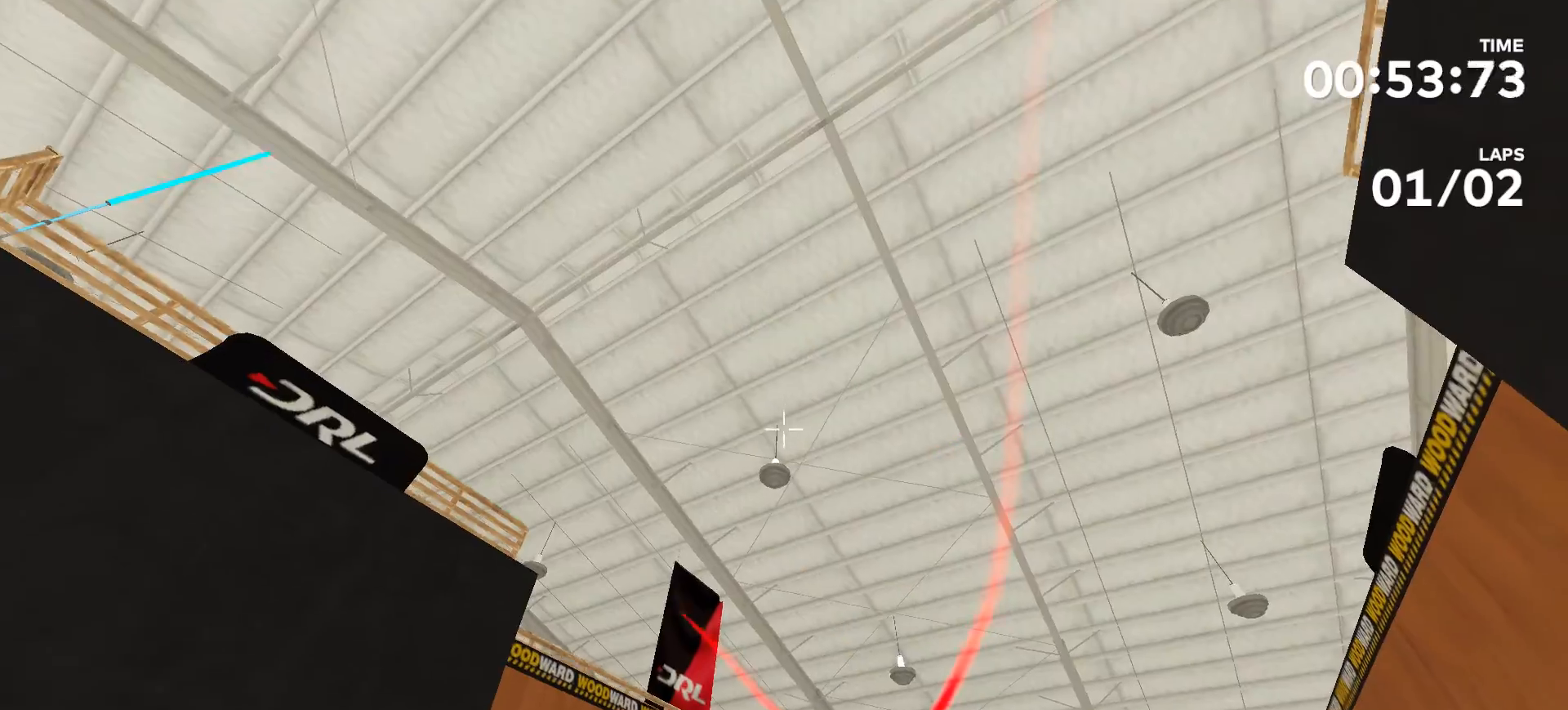
{"dt_ms": 500, "buttons": [], "left_stick": "up", "right_stick": "up", "events": [[267, "right_stick", "up"], [333, "left_stick", "up"]]}
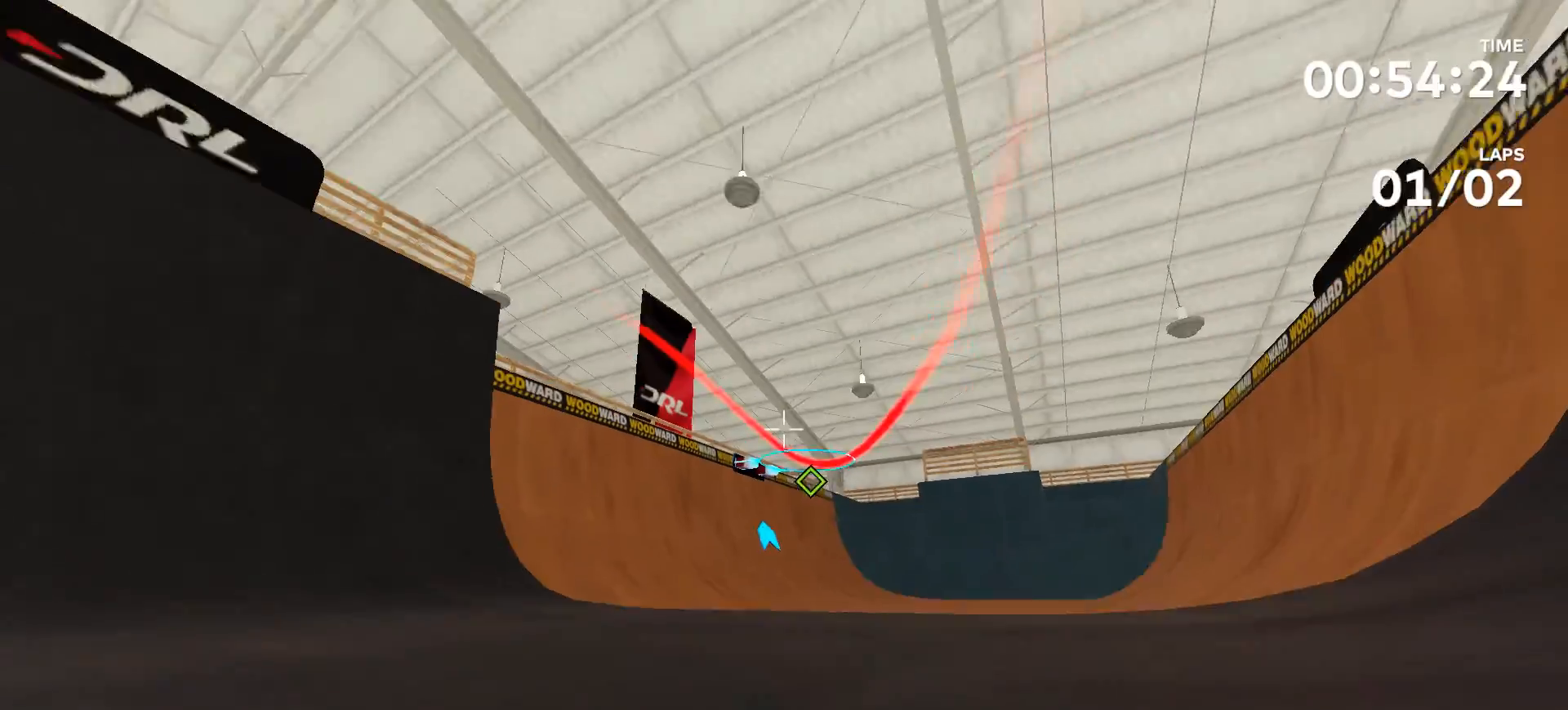
{"dt_ms": 500, "buttons": [], "left_stick": "center", "right_stick": "center", "events": [[67, "left_stick", "center"], [67, "right_stick", "center"]]}
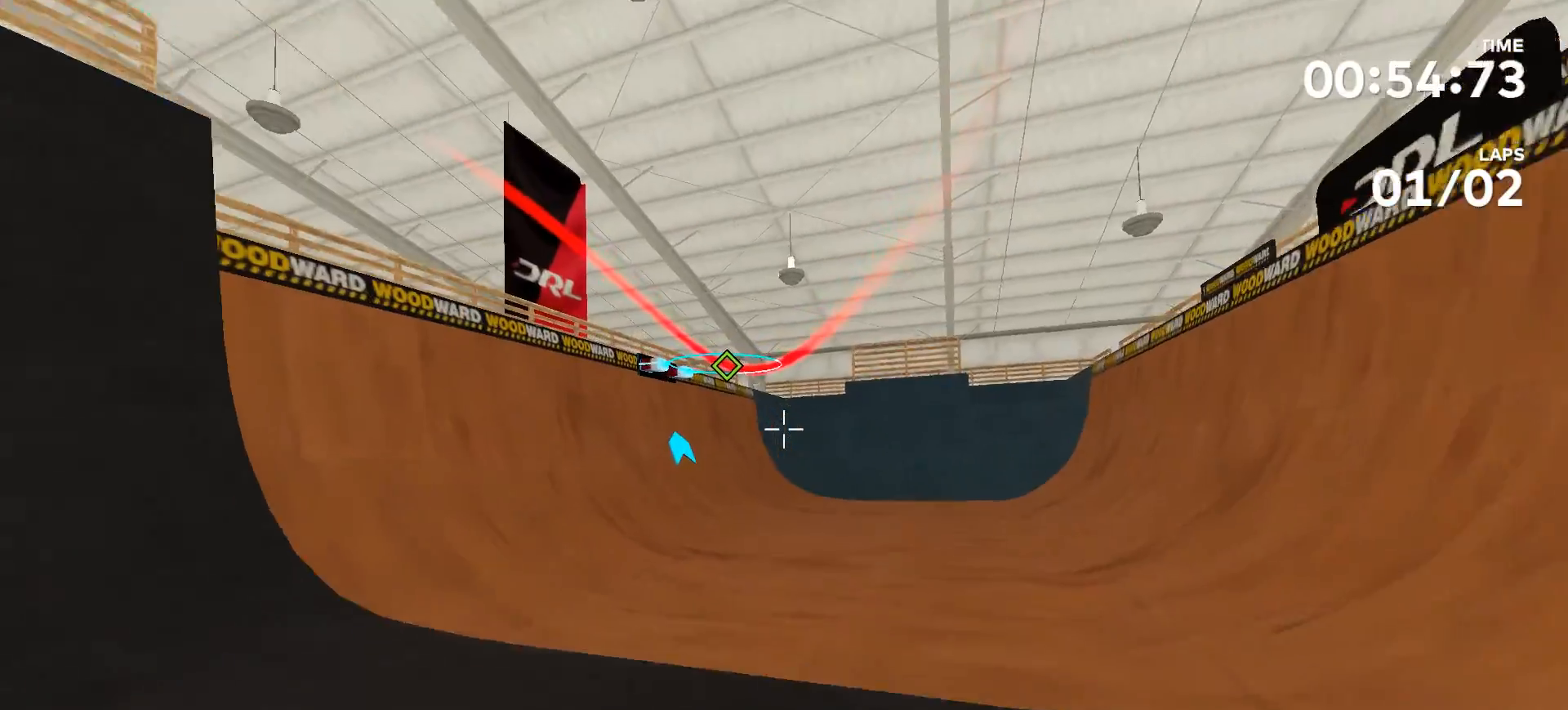
{"dt_ms": 1000, "buttons": [], "left_stick": "up", "right_stick": "down"}
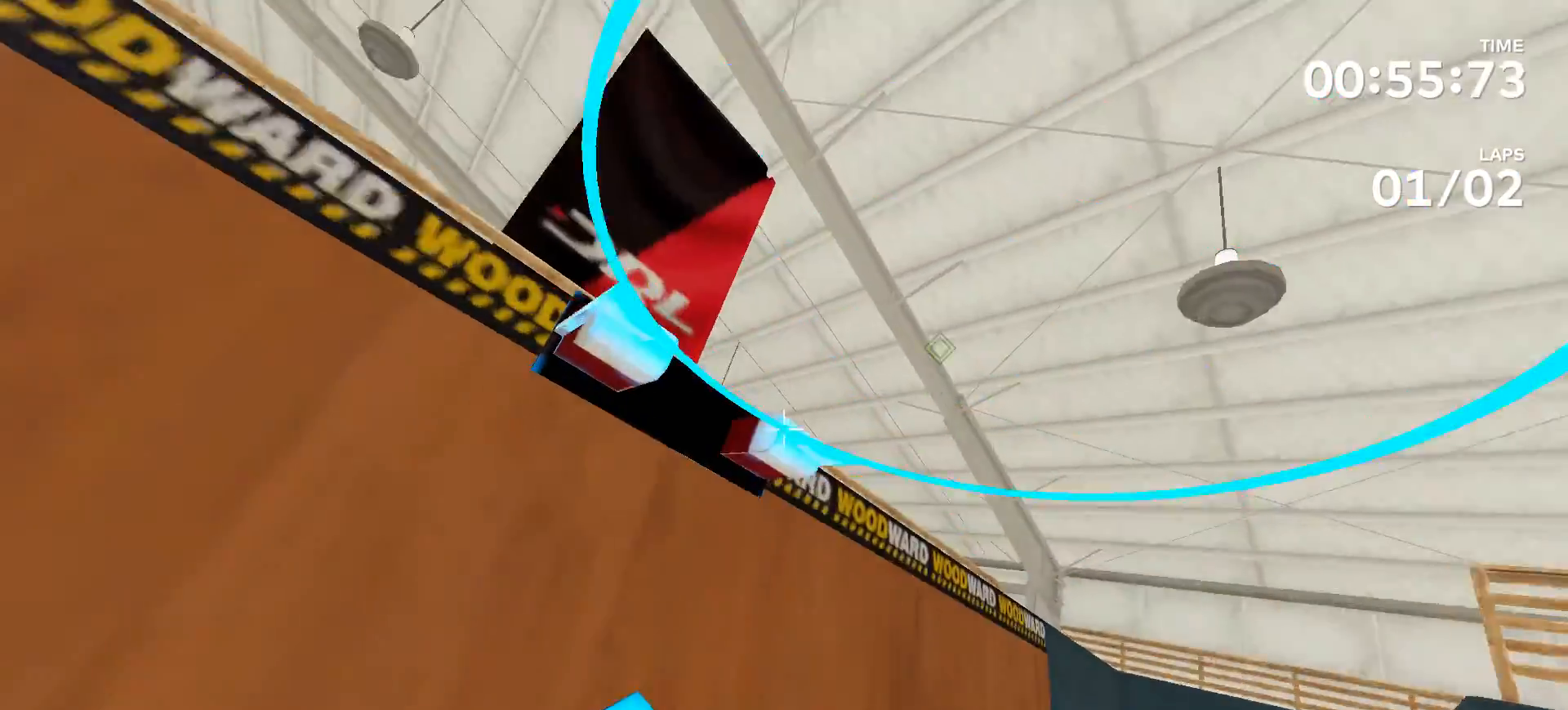
{"dt_ms": 500, "buttons": [], "left_stick": "up", "right_stick": "down", "events": []}
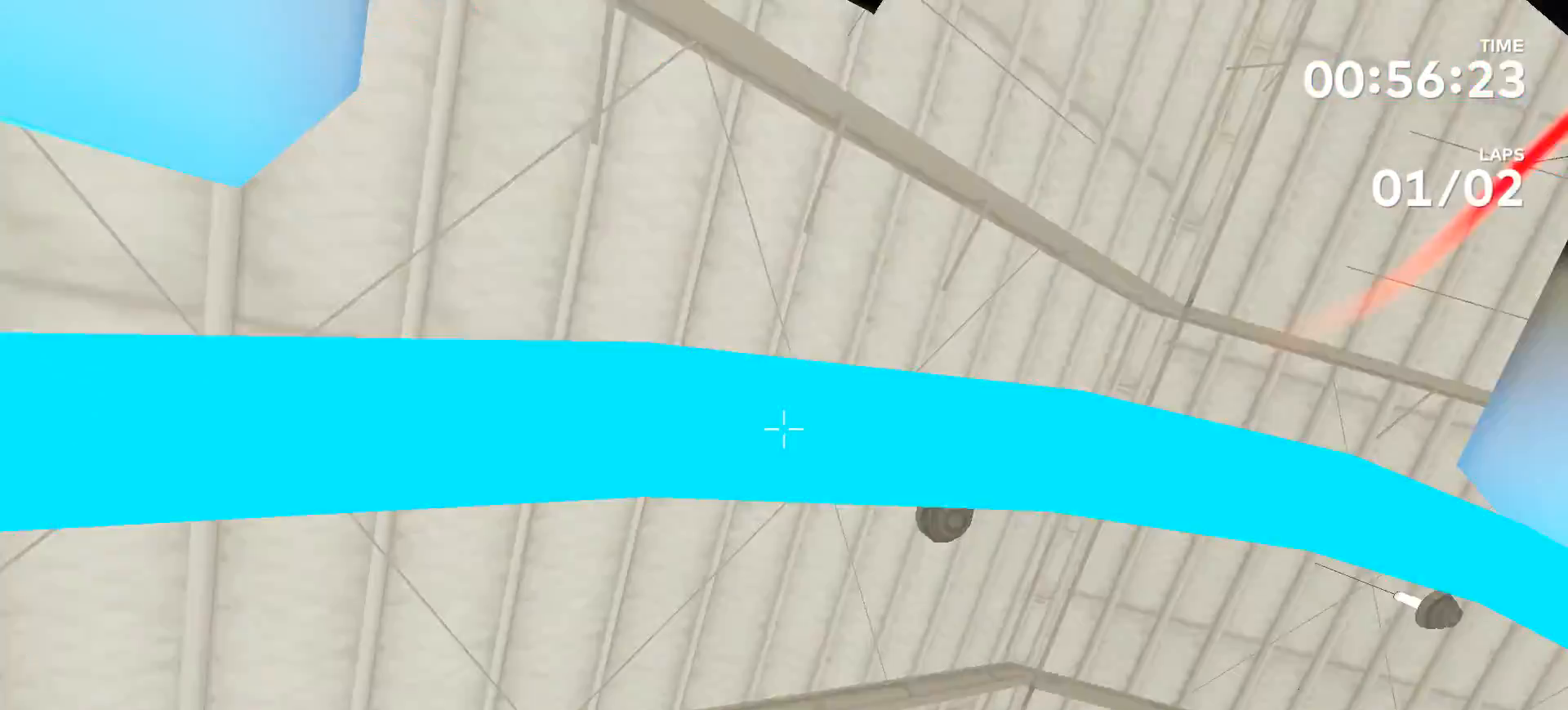
{"dt_ms": 500, "buttons": [], "left_stick": "center", "right_stick": "down-left", "events": [[433, "left_stick", "center"], [500, "right_stick", "down-left"]]}
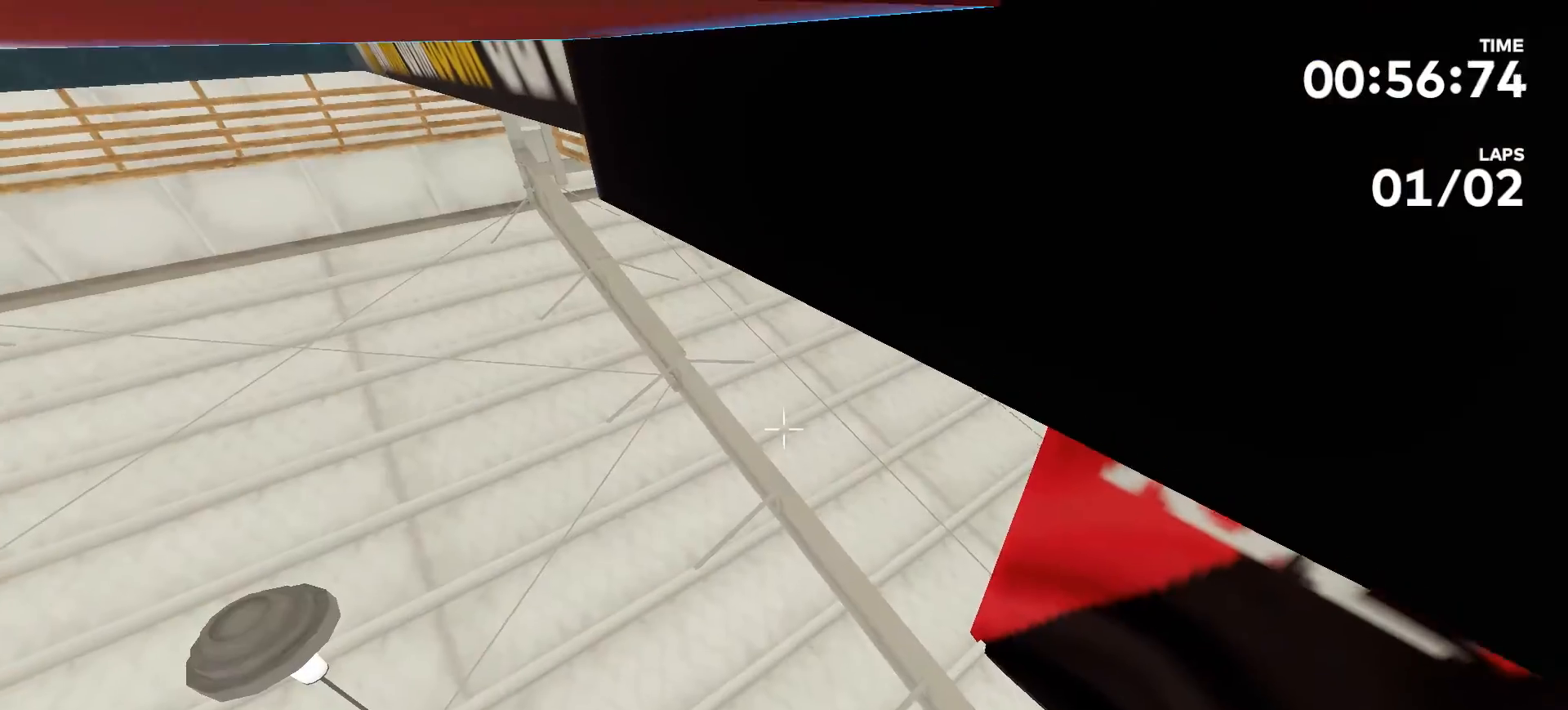
{"dt_ms": 500, "buttons": [], "left_stick": "center", "right_stick": "center", "events": [[100, "right_stick", "center"]]}
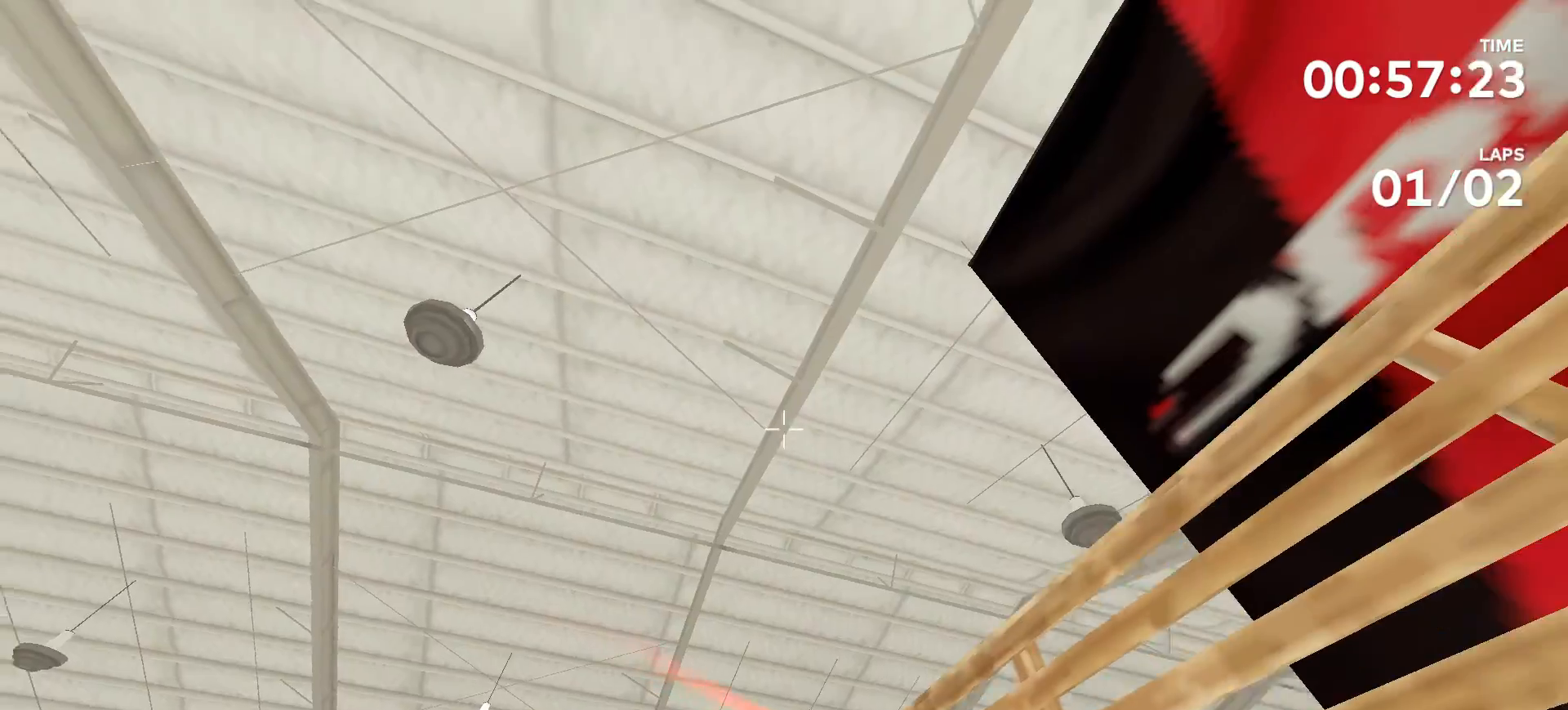
{"dt_ms": 500, "buttons": [], "left_stick": "center", "right_stick": "center", "events": [[167, "right_stick", "up"], [400, "left_stick", "up"], [433, "right_stick", "center"], [467, "left_stick", "center"]]}
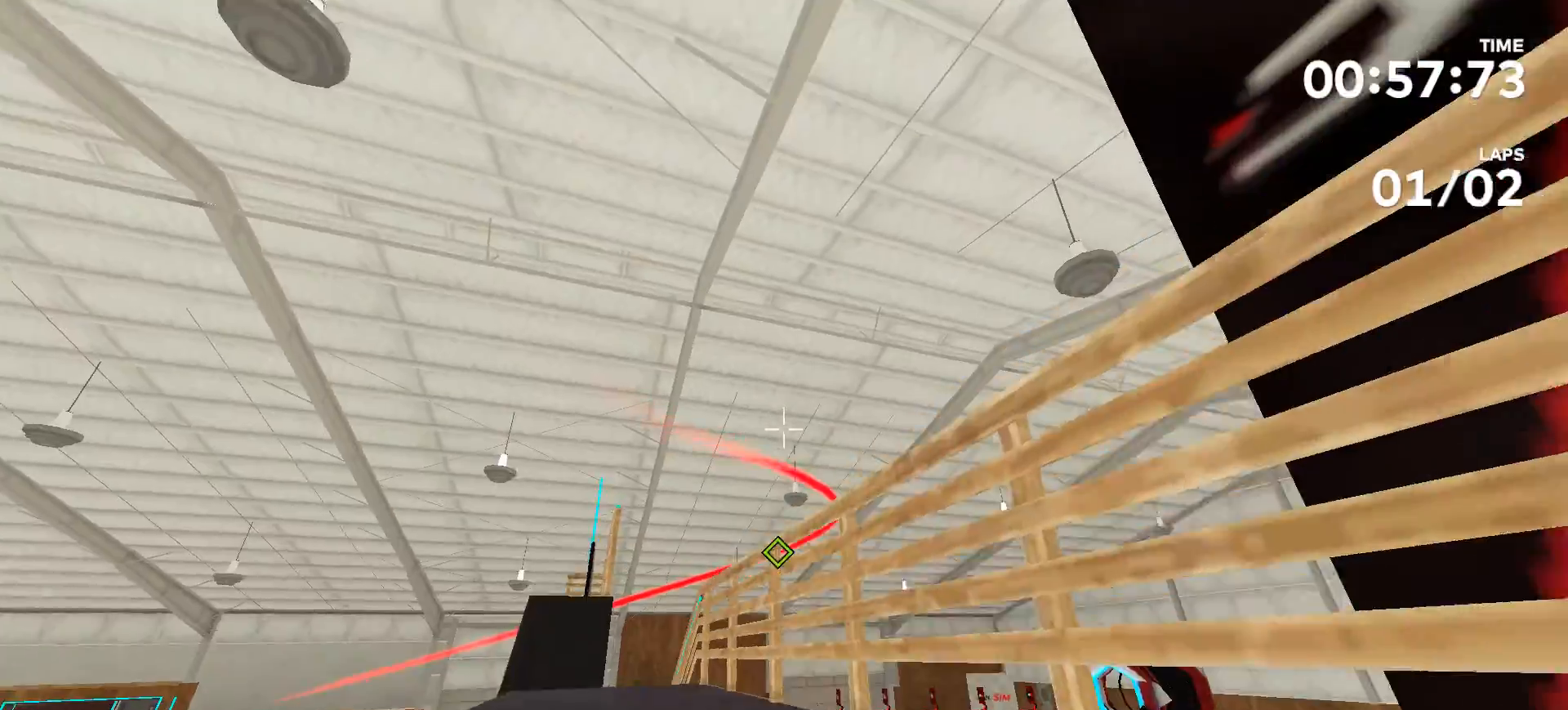
{"dt_ms": 500, "buttons": [], "left_stick": "center", "right_stick": "up", "events": [[467, "right_stick", "up"]]}
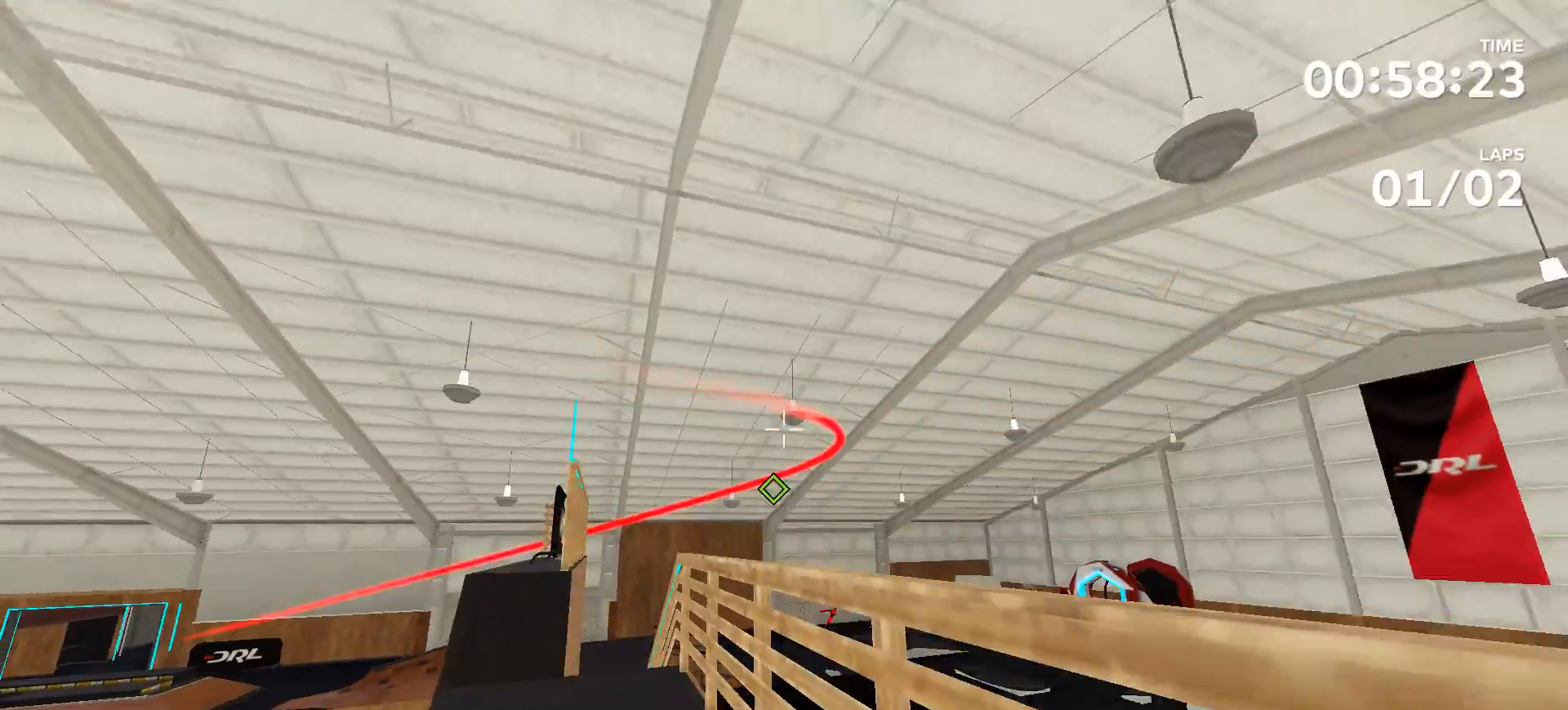
{"dt_ms": 500, "buttons": [], "left_stick": "up", "right_stick": "down", "events": [[200, "right_stick", "center"], [333, "left_stick", "up"], [433, "right_stick", "down"]]}
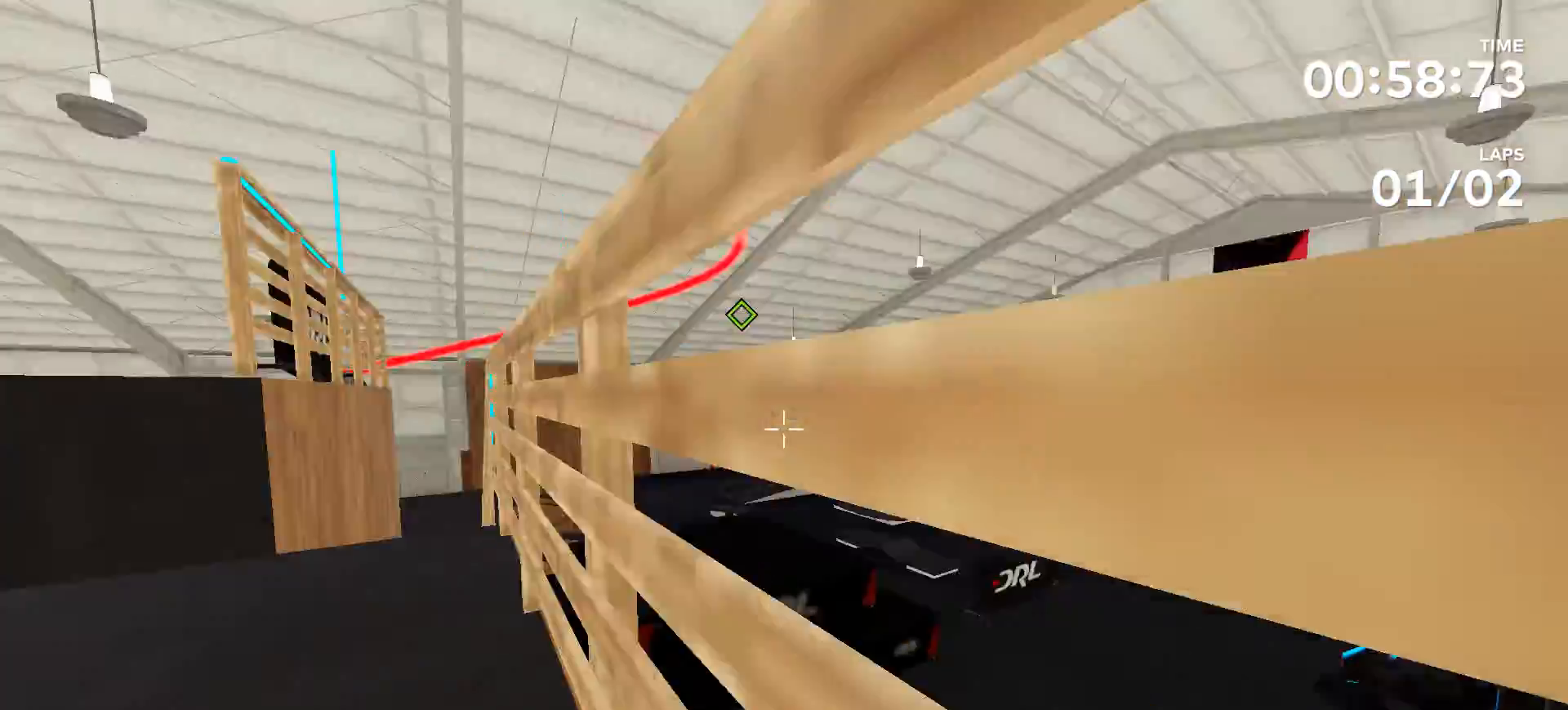
{"dt_ms": 500, "buttons": [], "left_stick": "center", "right_stick": "center", "events": [[167, "right_stick", "center"], [233, "left_stick", "center"]]}
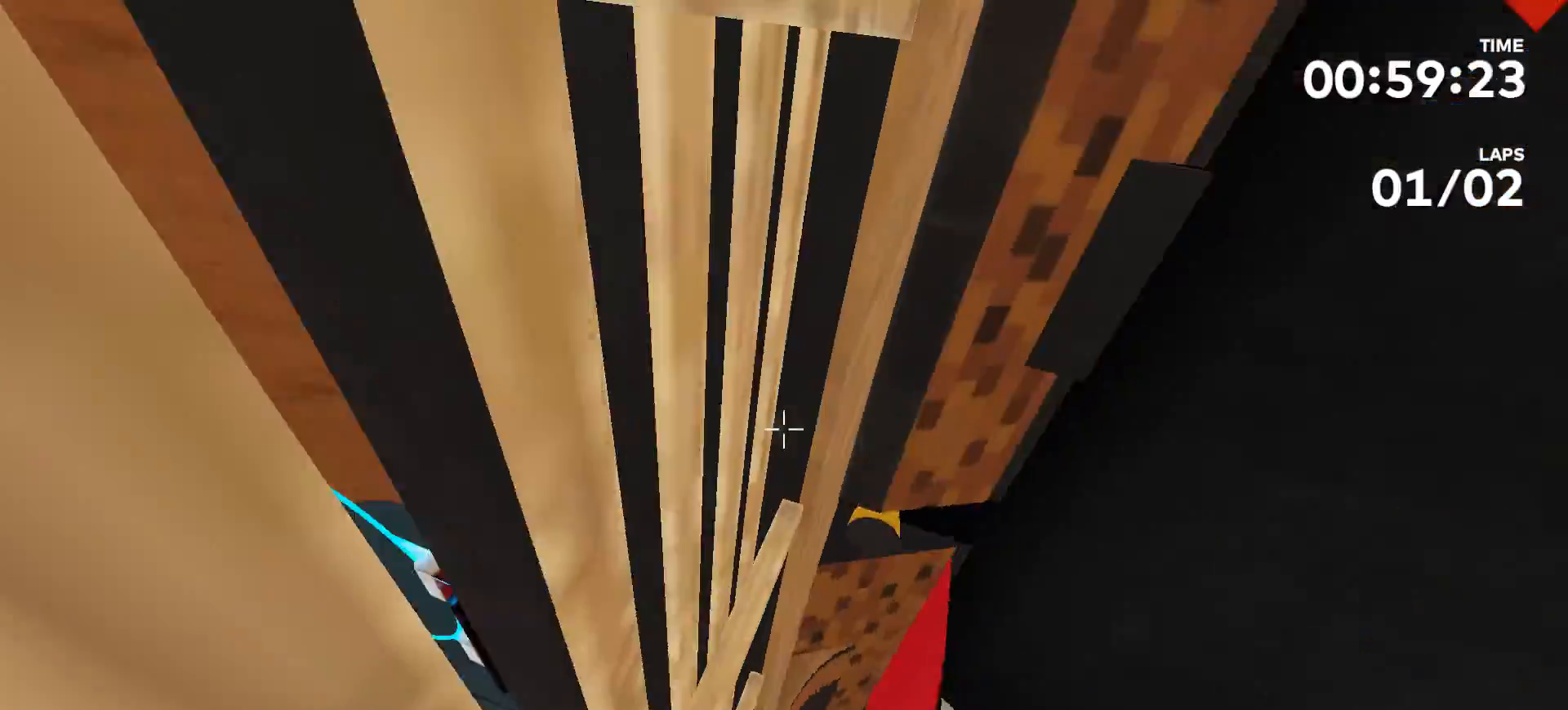
{"dt_ms": 500, "buttons": [], "left_stick": "center", "right_stick": "center", "events": []}